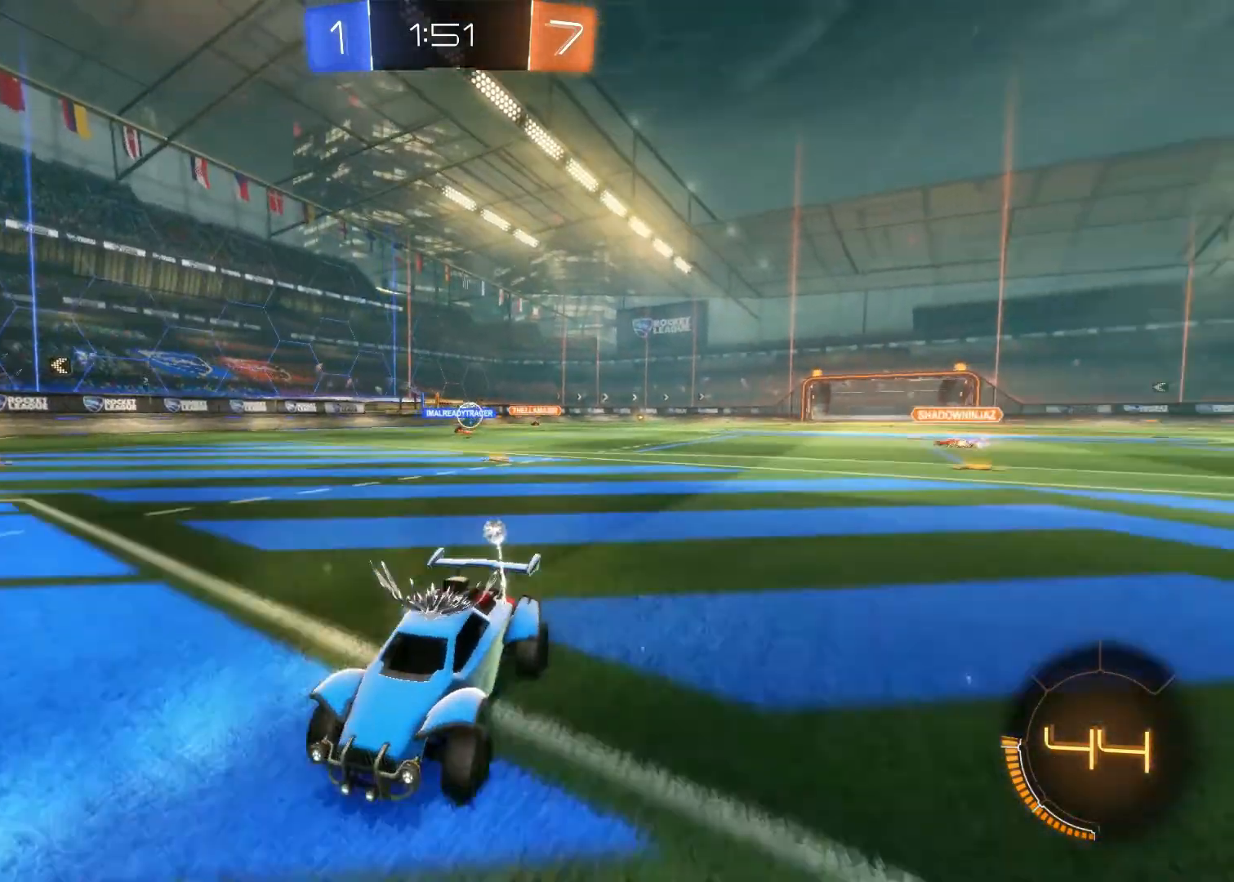
Gameplay with a controller (PlayStation layout); each line is a JSON object with the inputs held at the frame after it. "events" lists button and stick changes between this image and that frame as [ms after this image, input, new state], when the widget could be followed in between.
{"buttons": [], "left_stick": "down-right", "right_stick": "center", "events": [[117, "SQUARE", "up"], [200, "R2", "down"], [383, "R2", "up"]]}
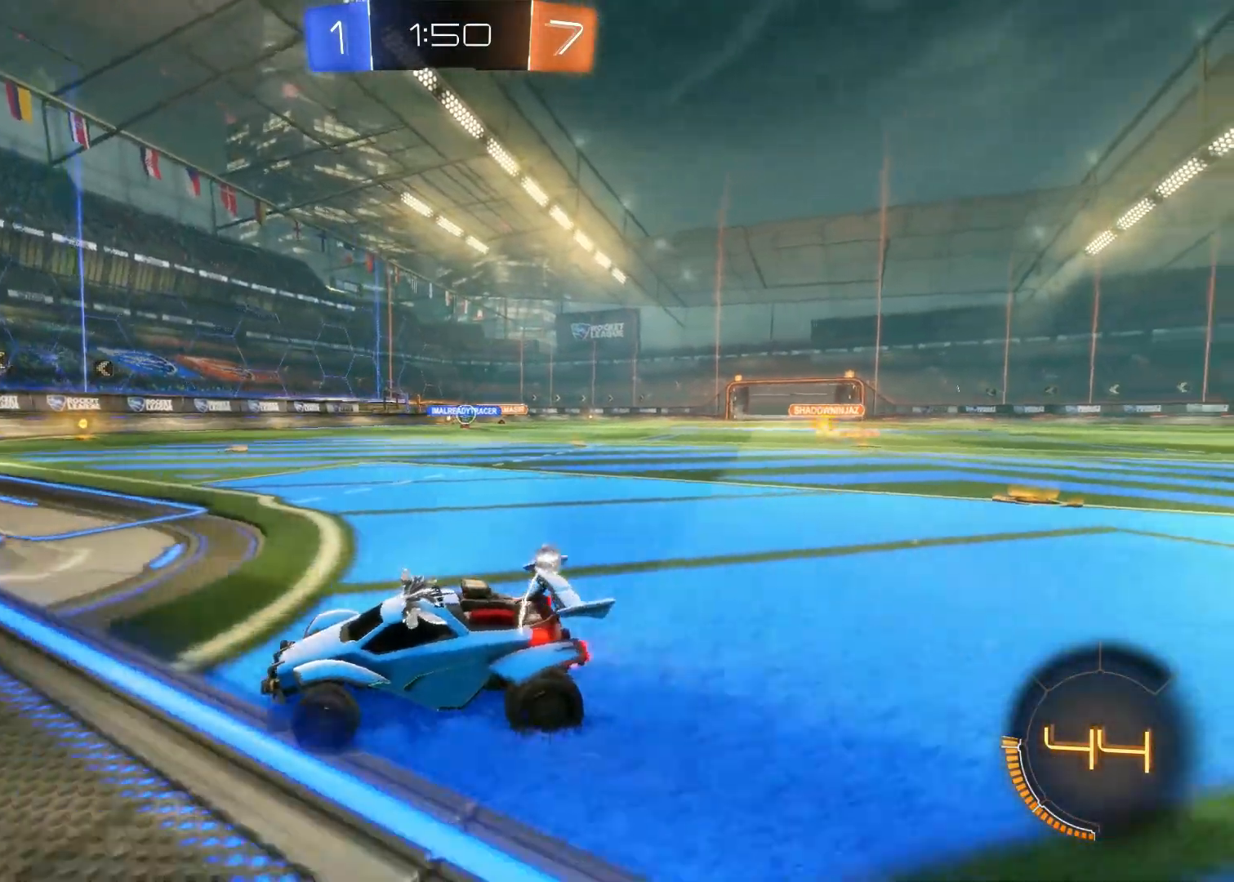
{"buttons": ["L2"], "left_stick": "left", "right_stick": "center", "events": [[117, "L2", "down"], [167, "left_stick", "right"], [367, "left_stick", "left"]]}
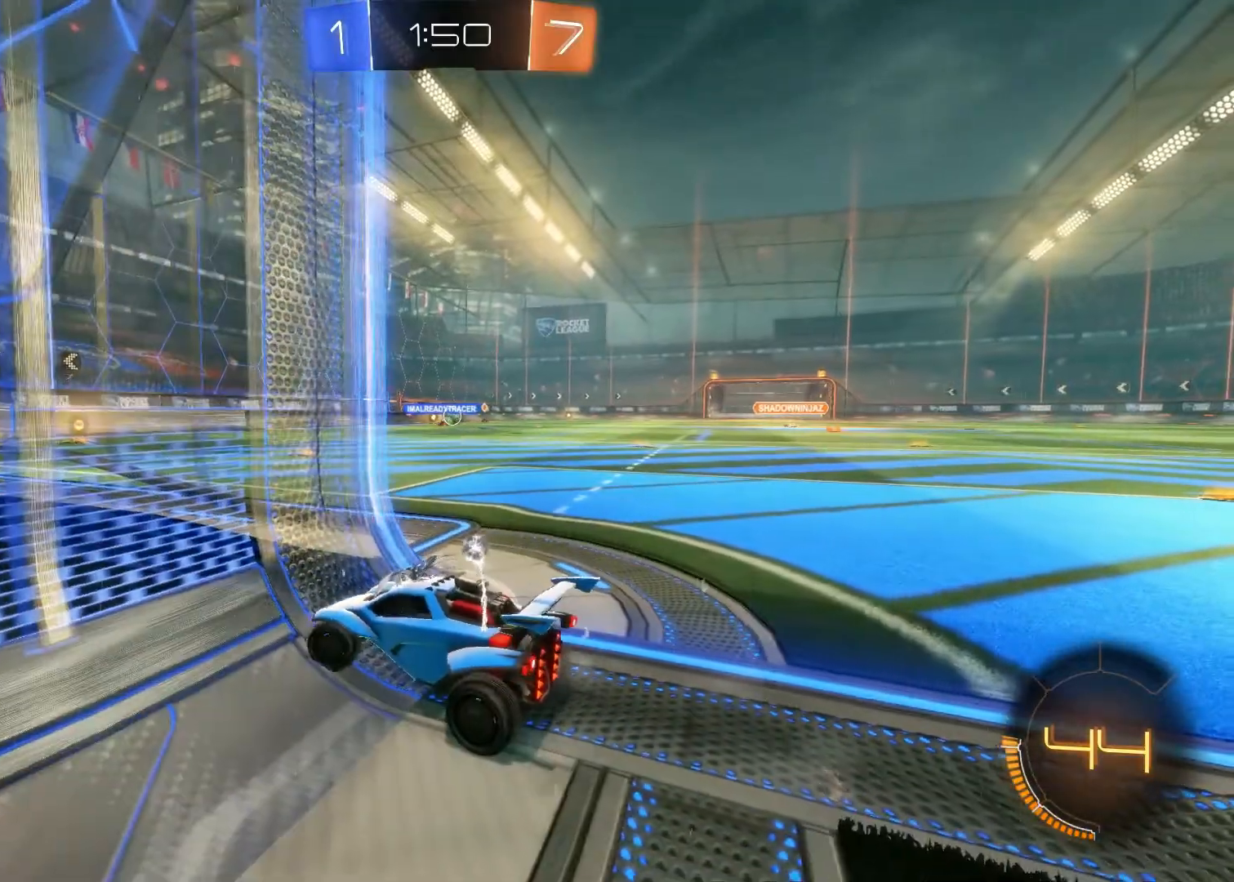
{"buttons": ["L2"], "left_stick": "left", "right_stick": "center", "events": []}
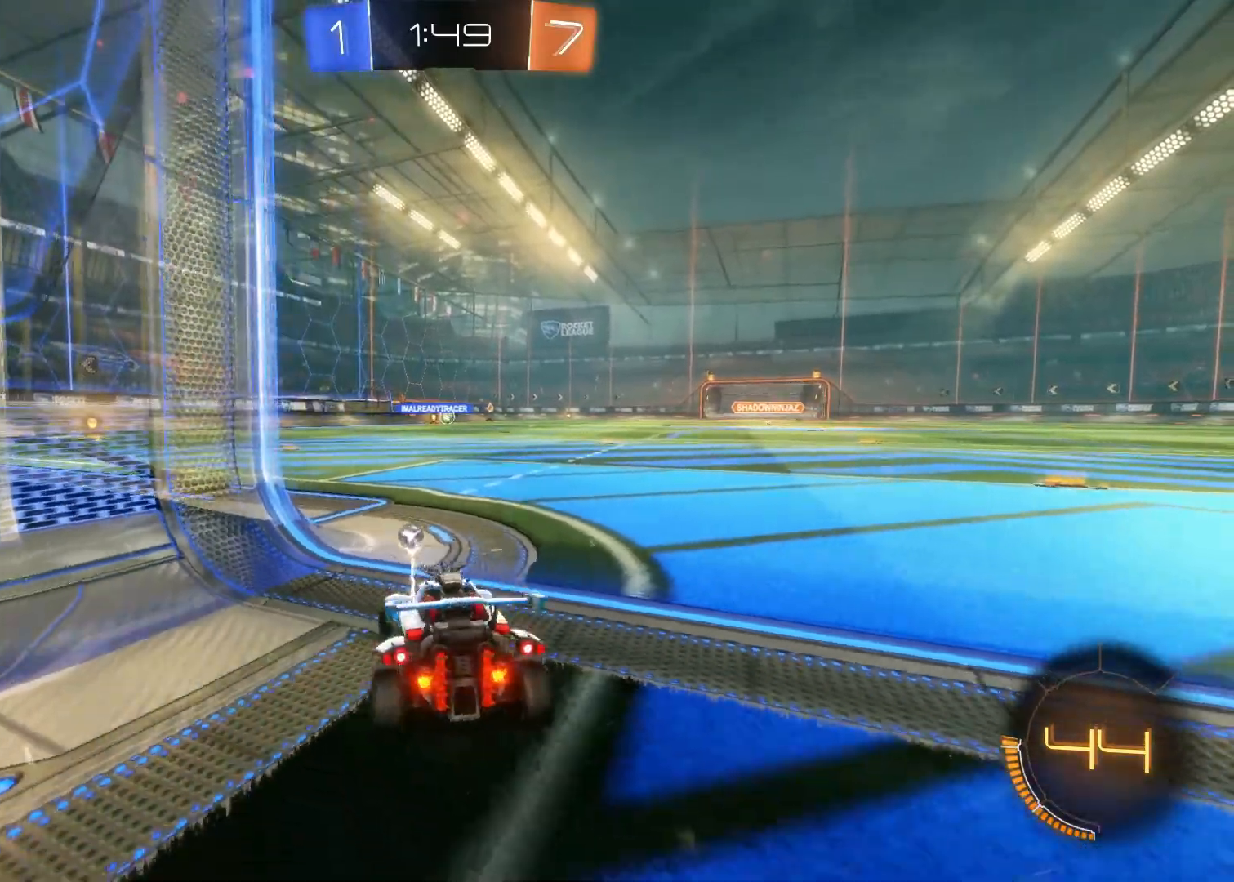
{"buttons": ["R2"], "left_stick": "up-right", "right_stick": "center", "events": [[83, "L2", "up"], [83, "R2", "down"], [117, "left_stick", "center"], [333, "left_stick", "up-right"]]}
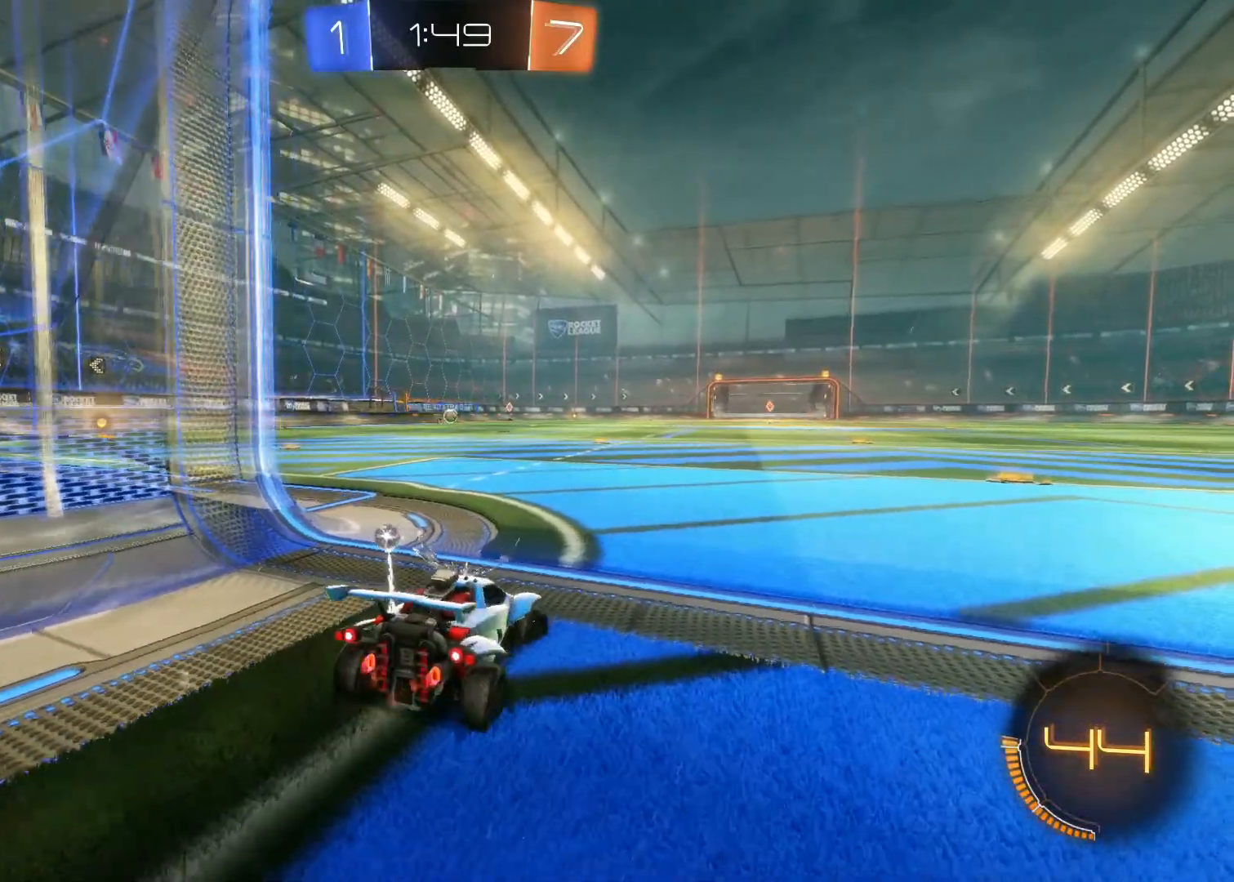
{"buttons": ["R2"], "left_stick": "center", "right_stick": "center", "events": [[83, "left_stick", "right"], [183, "left_stick", "center"], [283, "left_stick", "up-left"], [450, "left_stick", "center"]]}
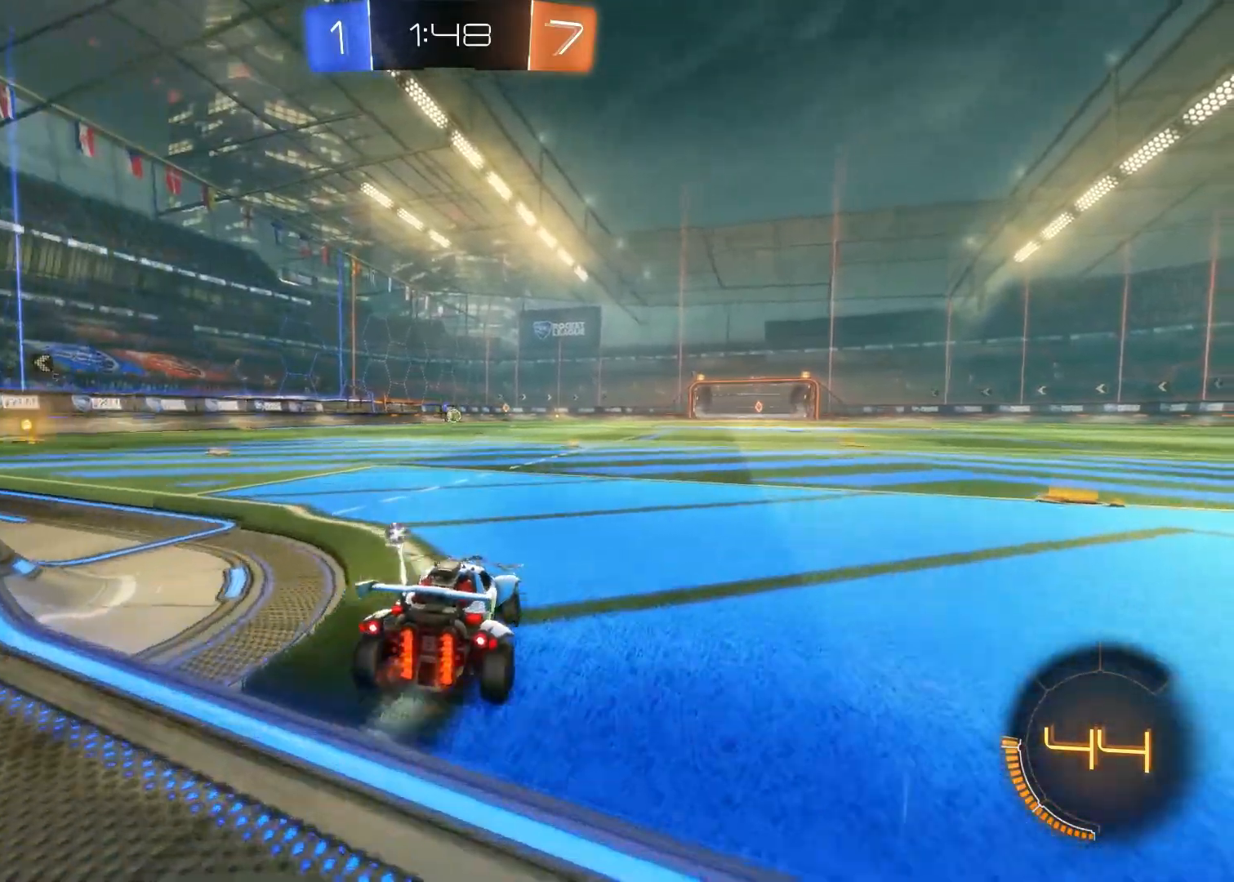
{"buttons": ["R2"], "left_stick": "up", "right_stick": "center", "events": [[133, "left_stick", "up-left"], [183, "left_stick", "up"], [300, "CROSS", "down"], [367, "CROSS", "up"], [400, "CROSS", "down"], [500, "CROSS", "up"]]}
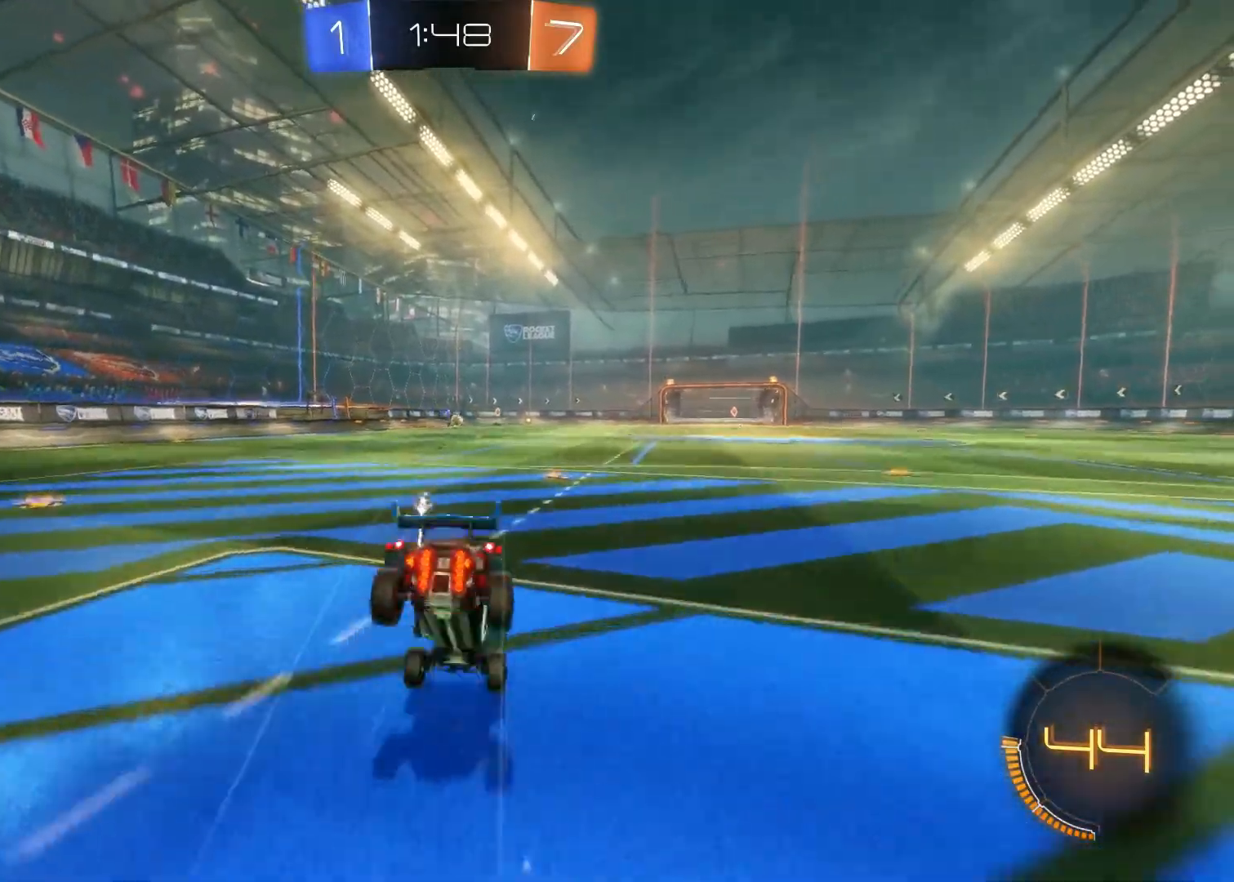
{"buttons": ["R2"], "left_stick": "center", "right_stick": "center", "events": [[83, "TRIANGLE", "down"], [133, "TRIANGLE", "up"], [200, "TRIANGLE", "down"], [283, "TRIANGLE", "up"], [467, "left_stick", "center"]]}
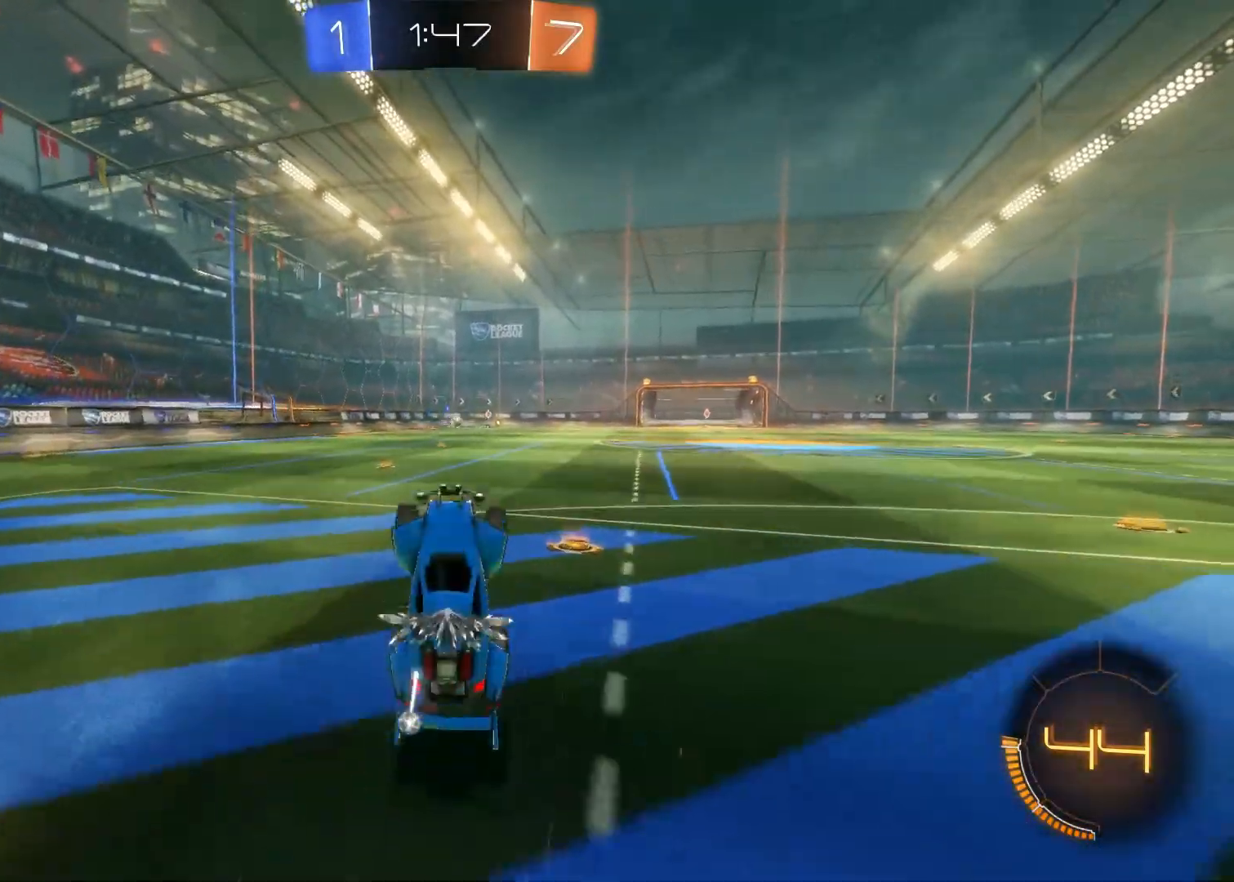
{"buttons": ["R2"], "left_stick": "center", "right_stick": "center", "events": []}
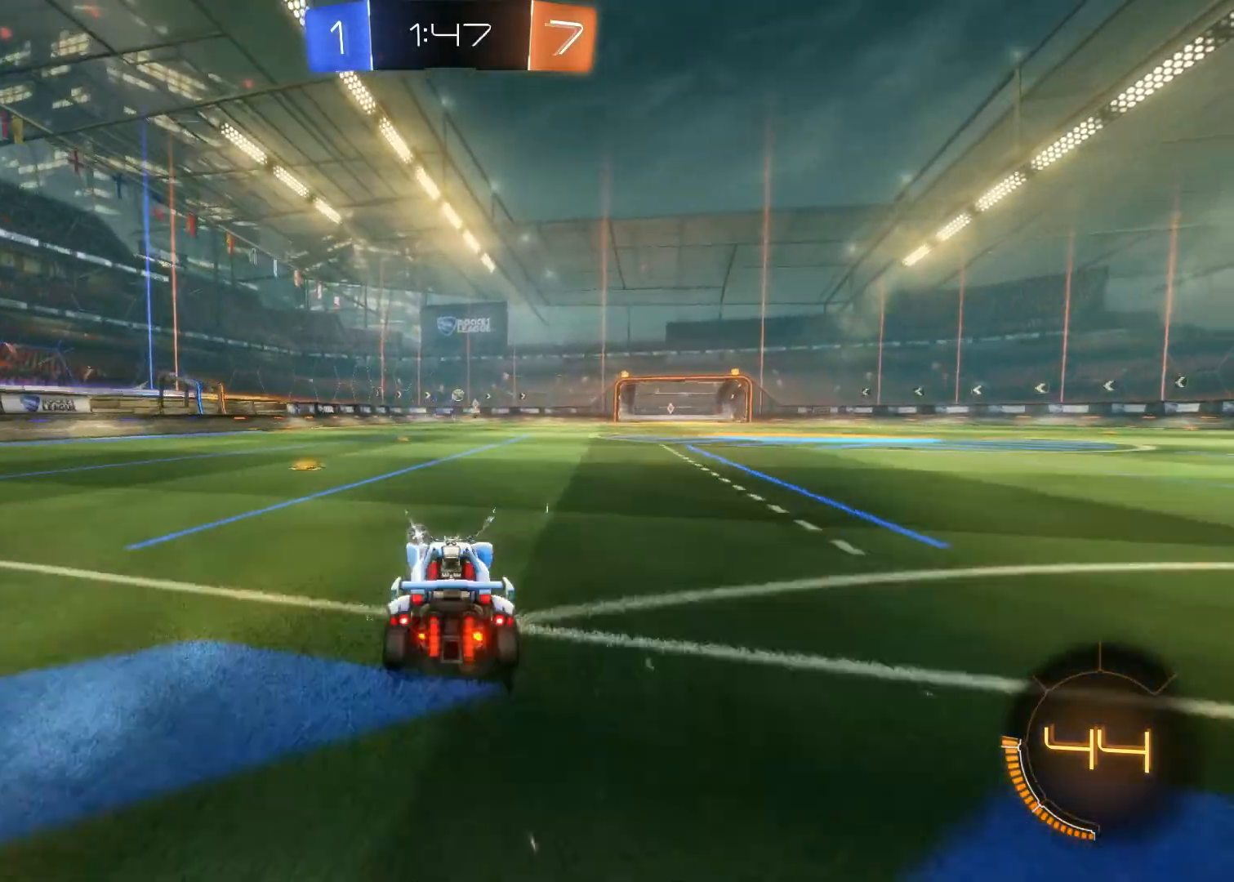
{"buttons": ["CIRCLE", "R2"], "left_stick": "center", "right_stick": "center", "events": [[200, "left_stick", "up-right"], [450, "CIRCLE", "down"], [467, "left_stick", "center"]]}
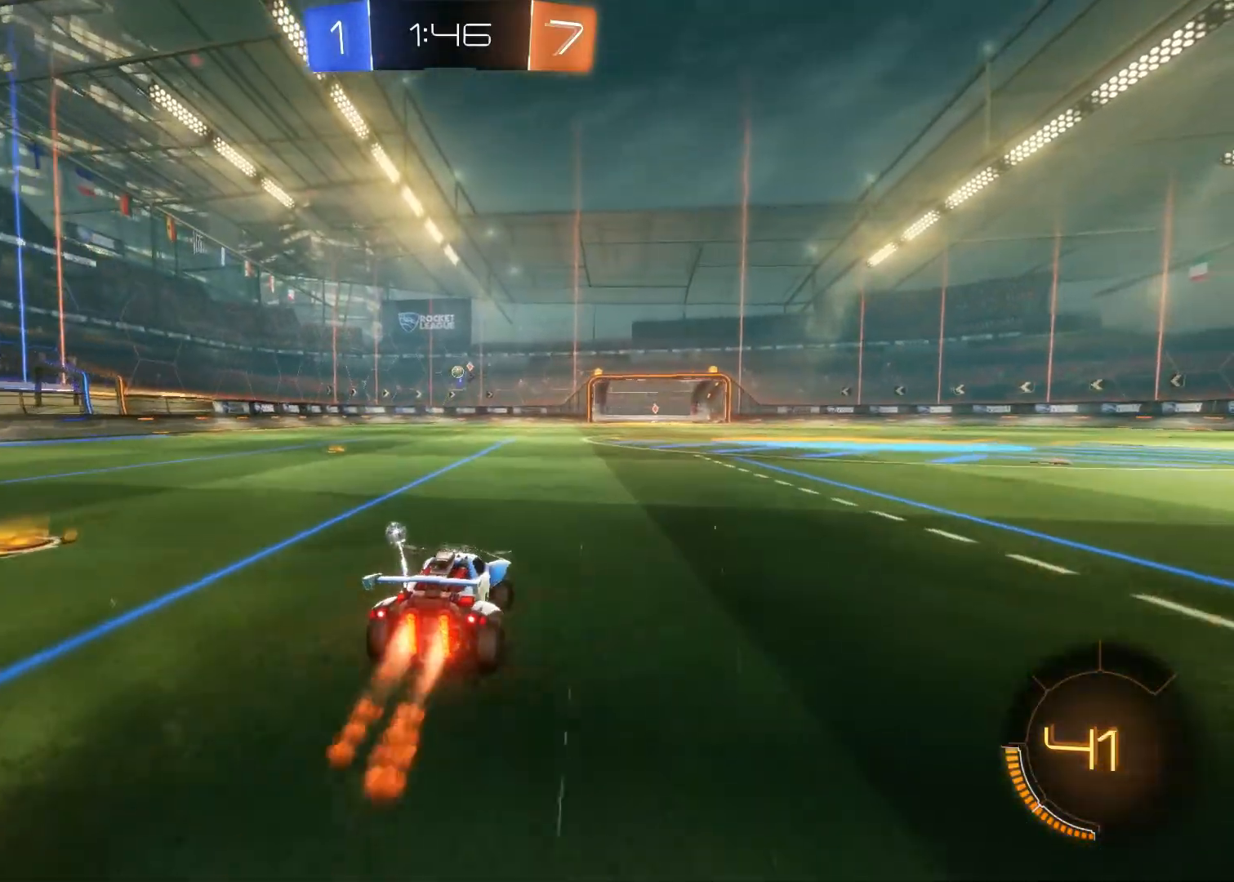
{"buttons": ["R2"], "left_stick": "center", "right_stick": "center", "events": [[167, "CIRCLE", "up"], [200, "left_stick", "right"], [300, "left_stick", "center"]]}
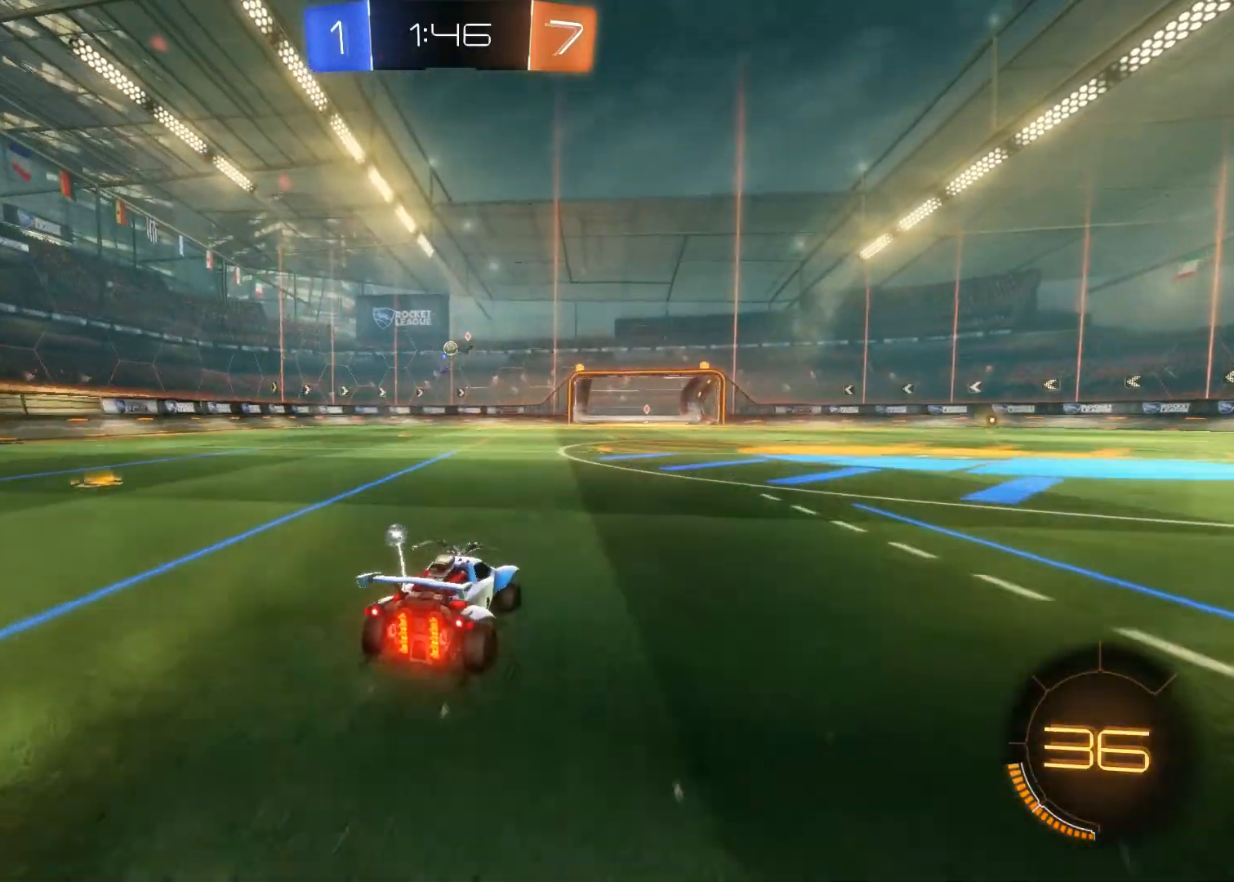
{"buttons": [], "left_stick": "center", "right_stick": "center", "events": [[283, "left_stick", "up-left"], [400, "R2", "up"], [500, "left_stick", "center"]]}
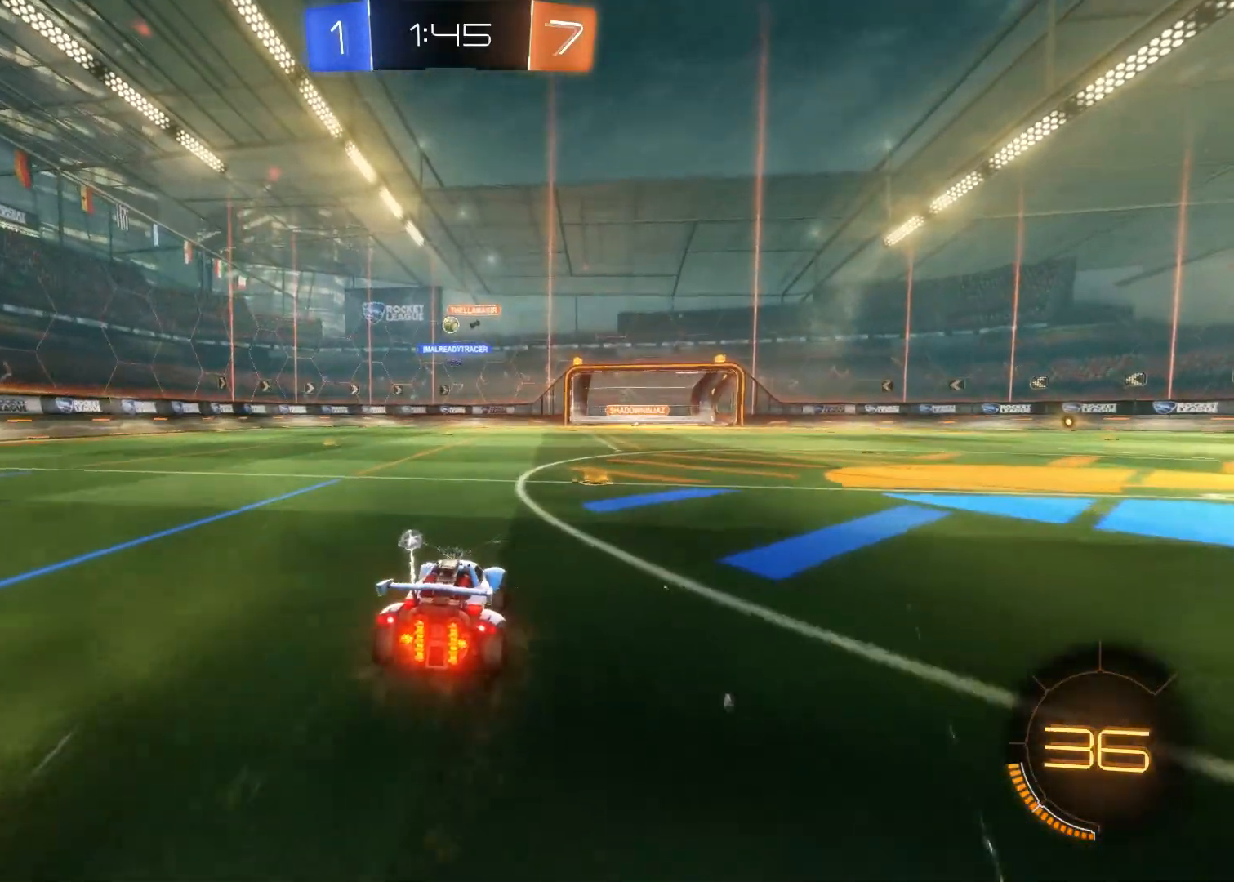
{"buttons": [], "left_stick": "left", "right_stick": "center", "events": [[33, "L2", "down"], [117, "left_stick", "right"], [200, "R2", "down"], [217, "L2", "up"], [433, "left_stick", "left"], [500, "R2", "up"]]}
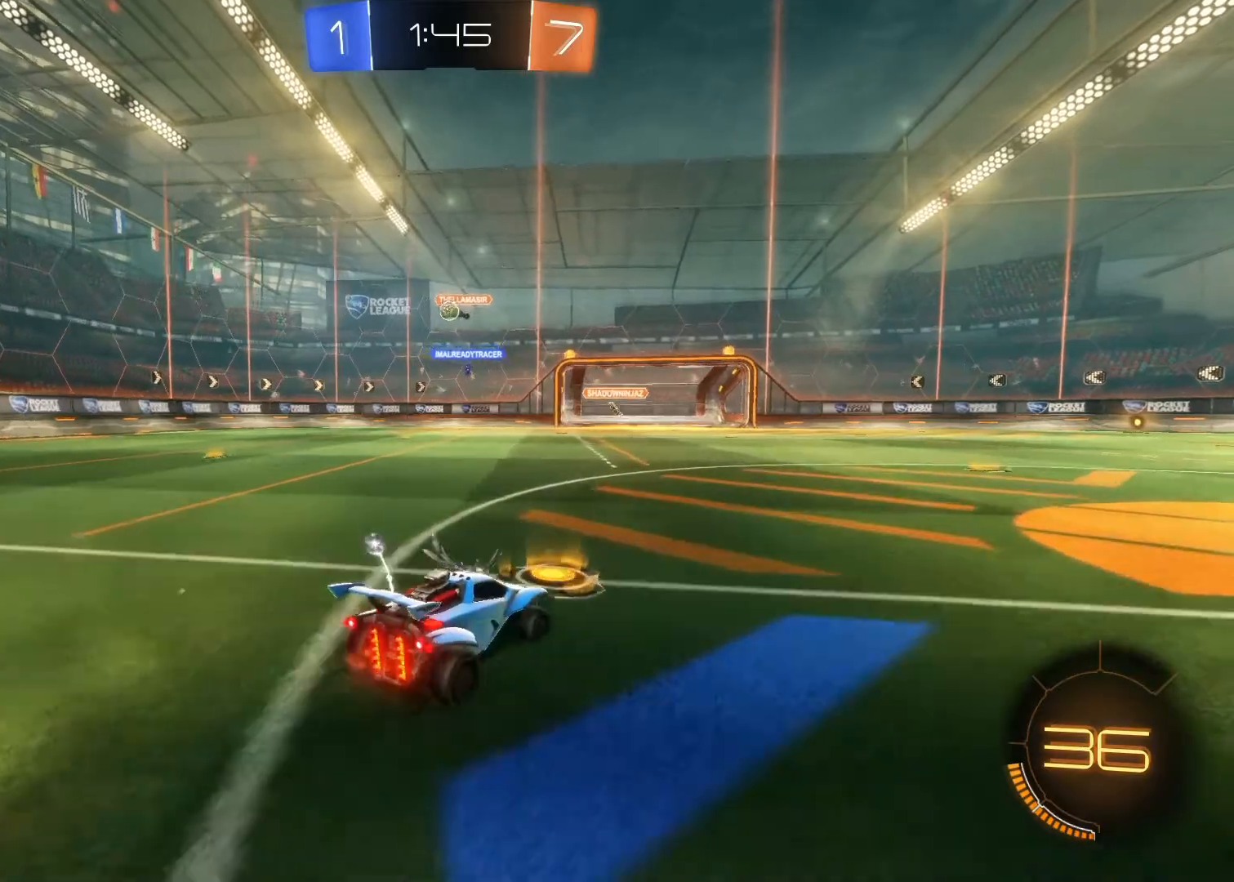
{"buttons": ["L2"], "left_stick": "center", "right_stick": "center", "events": [[250, "L2", "down"], [317, "left_stick", "center"]]}
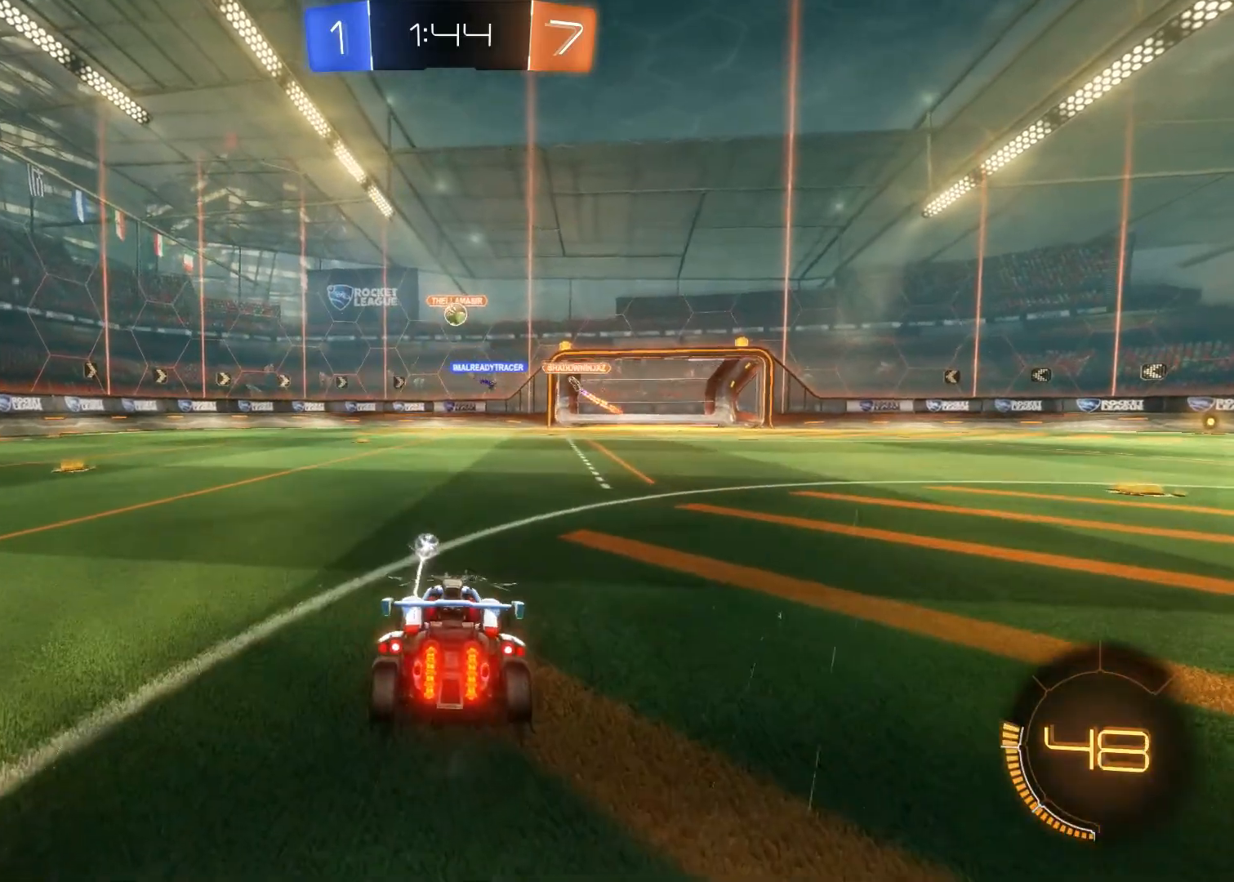
{"buttons": ["R2"], "left_stick": "left", "right_stick": "center", "events": [[117, "left_stick", "left"], [150, "R2", "down"], [183, "L2", "up"]]}
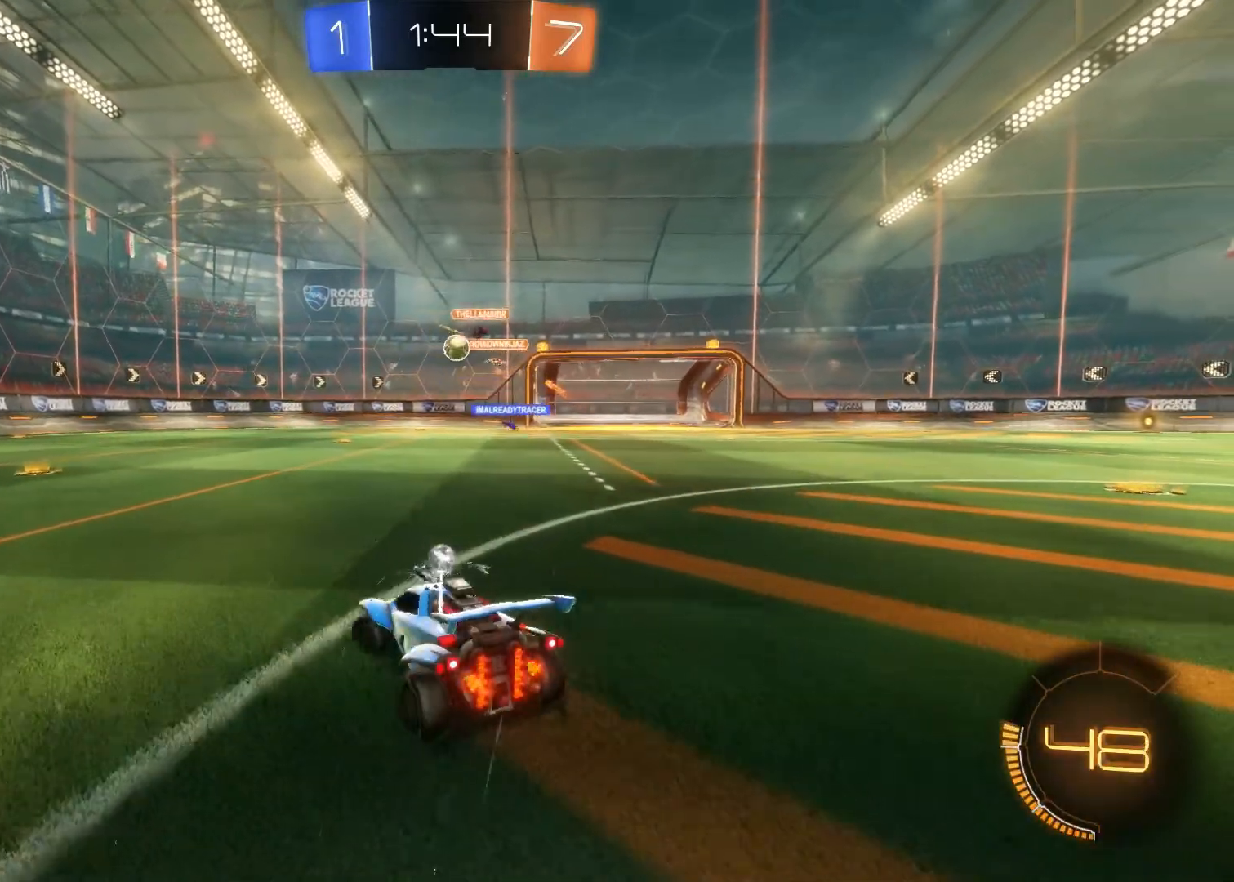
{"buttons": ["SQUARE", "R2"], "left_stick": "right", "right_stick": "center", "events": [[183, "left_stick", "up-left"], [333, "left_stick", "right"], [500, "SQUARE", "down"]]}
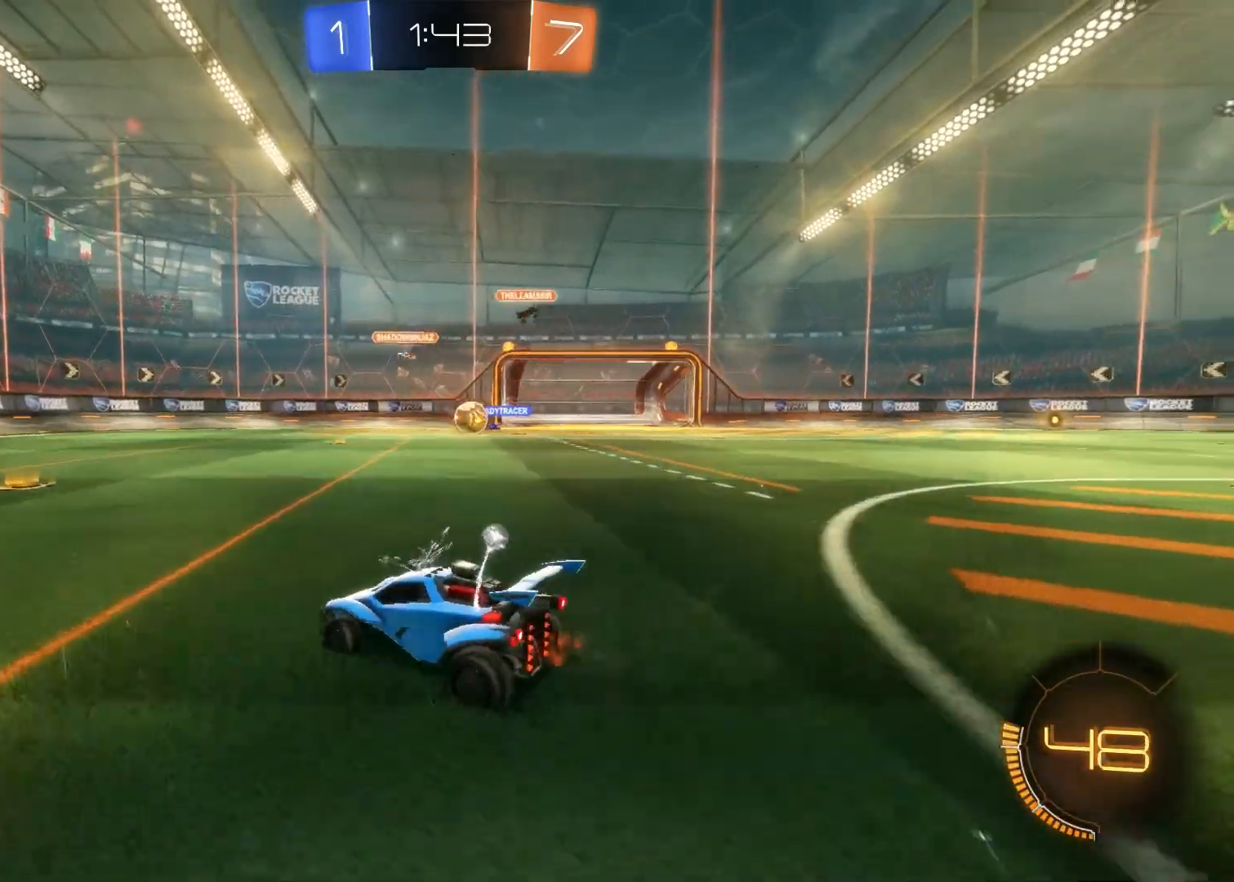
{"buttons": ["R2"], "left_stick": "right", "right_stick": "center", "events": [[83, "SQUARE", "up"], [217, "R2", "up"], [350, "SQUARE", "down"], [383, "SQUARE", "up"], [483, "R2", "down"]]}
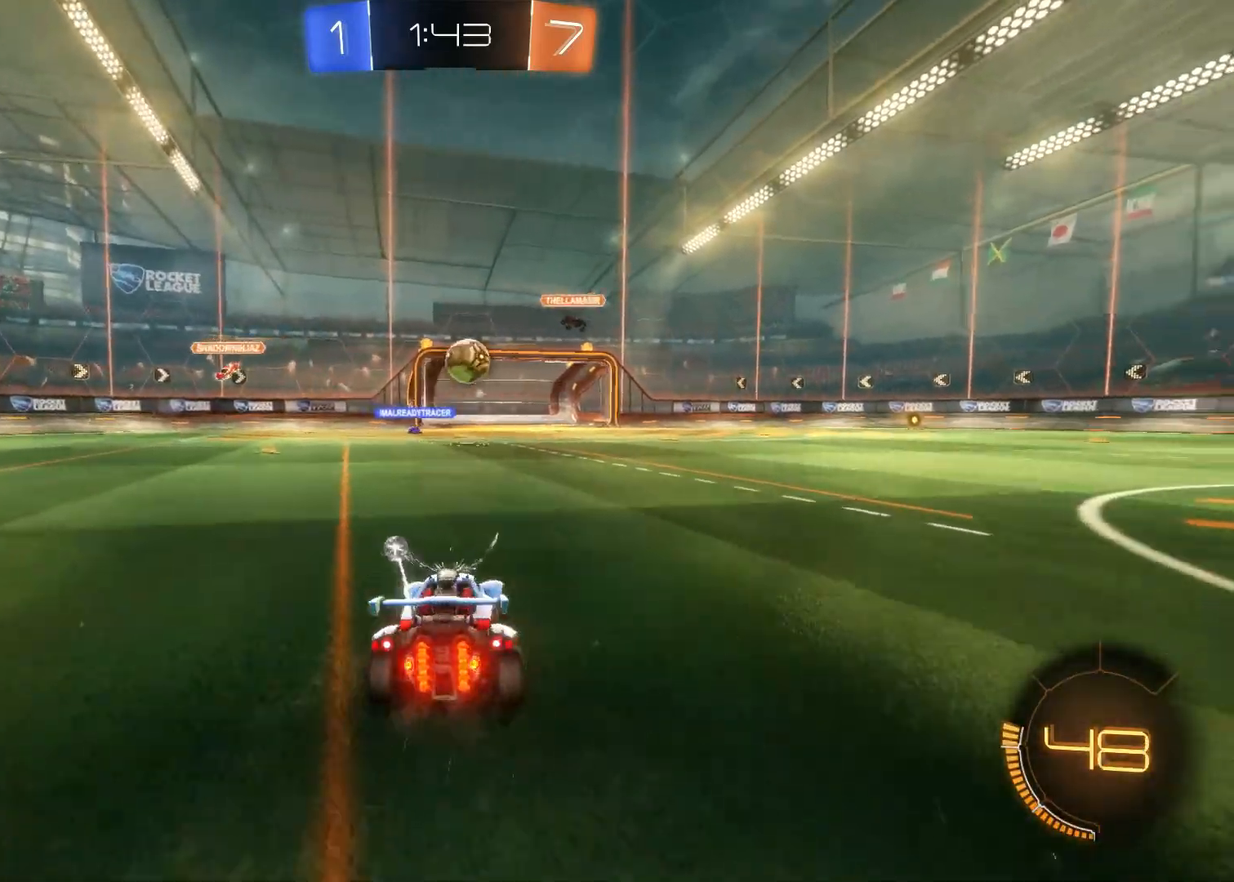
{"buttons": ["CROSS", "CIRCLE"], "left_stick": "down-left", "right_stick": "center", "events": [[100, "CIRCLE", "down"], [267, "CIRCLE", "up"], [267, "R2", "up"], [317, "CROSS", "down"], [333, "left_stick", "down-left"], [350, "CIRCLE", "down"]]}
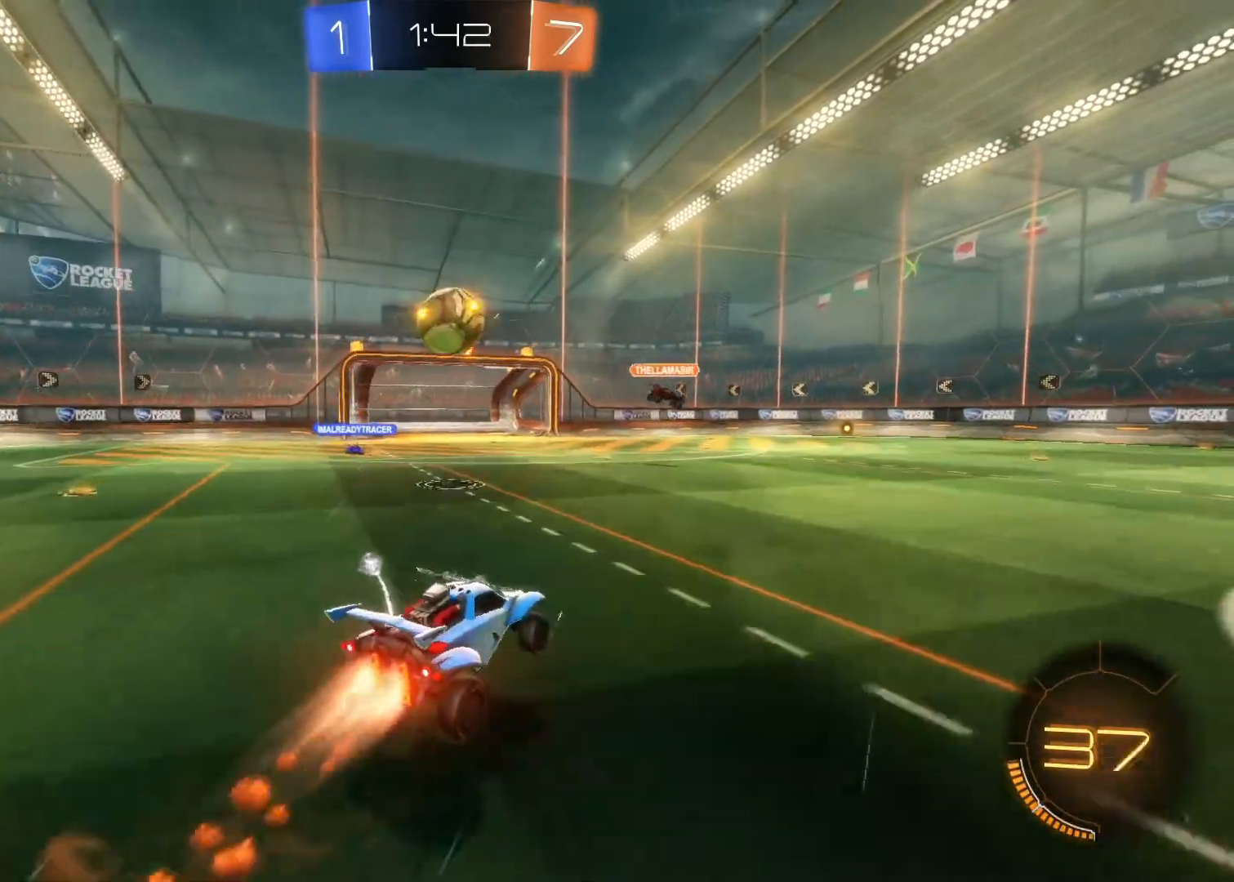
{"buttons": ["CROSS", "CIRCLE"], "left_stick": "up", "right_stick": "center", "events": [[167, "left_stick", "center"], [433, "CIRCLE", "up"], [433, "CROSS", "up"], [433, "left_stick", "up"], [483, "CROSS", "down"], [500, "CIRCLE", "down"]]}
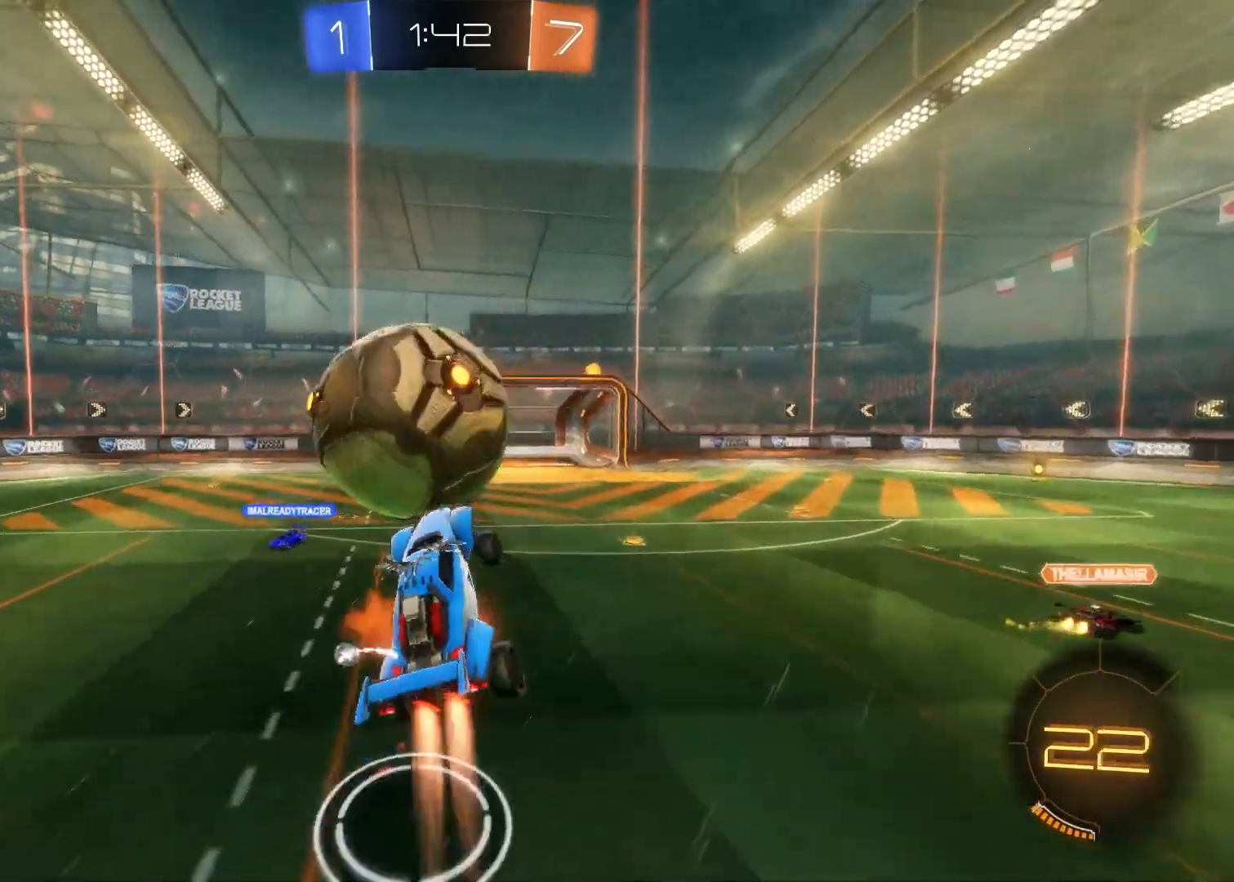
{"buttons": [], "left_stick": "up", "right_stick": "center", "events": [[83, "CIRCLE", "up"], [100, "CROSS", "up"], [117, "left_stick", "down"], [300, "left_stick", "center"], [467, "left_stick", "up"]]}
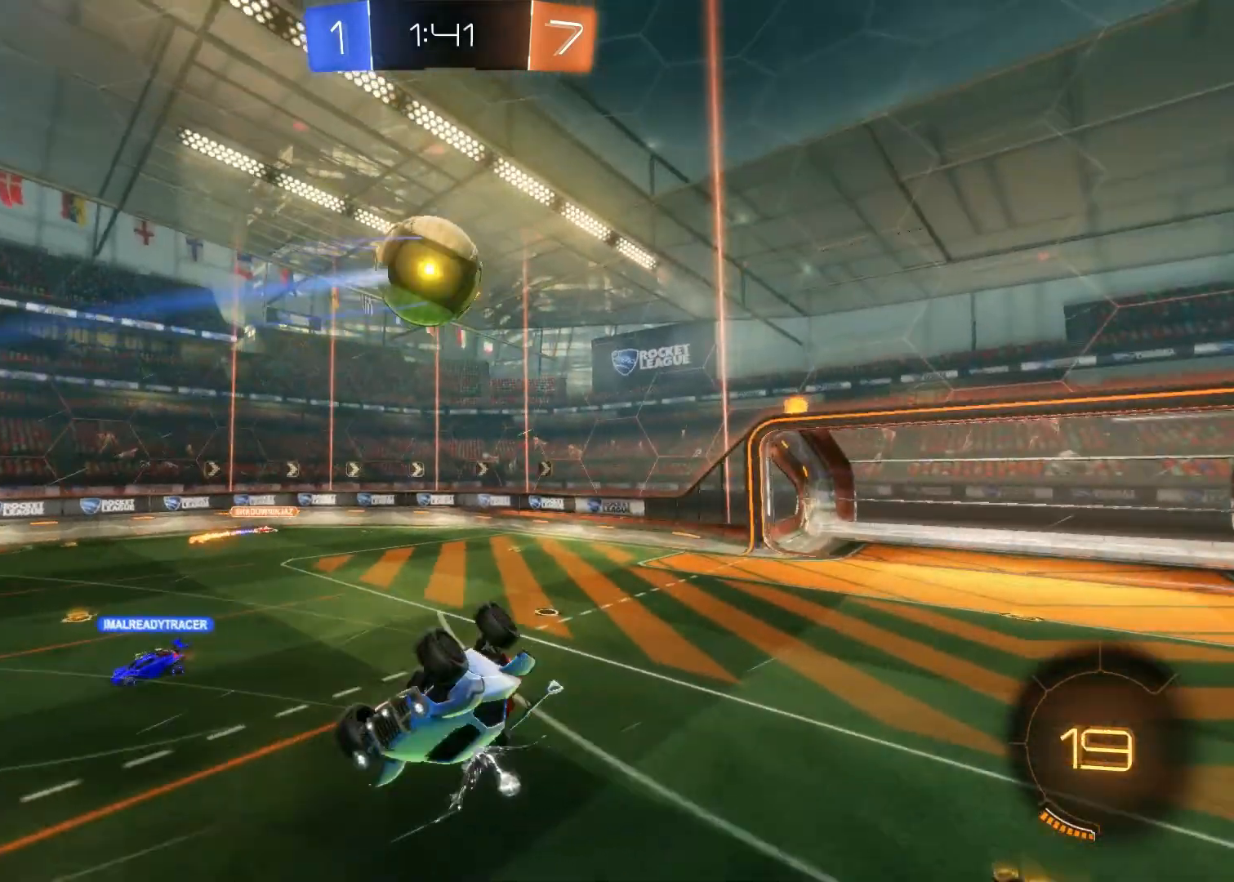
{"buttons": [], "left_stick": "left", "right_stick": "center", "events": [[267, "left_stick", "up-left"], [483, "left_stick", "left"]]}
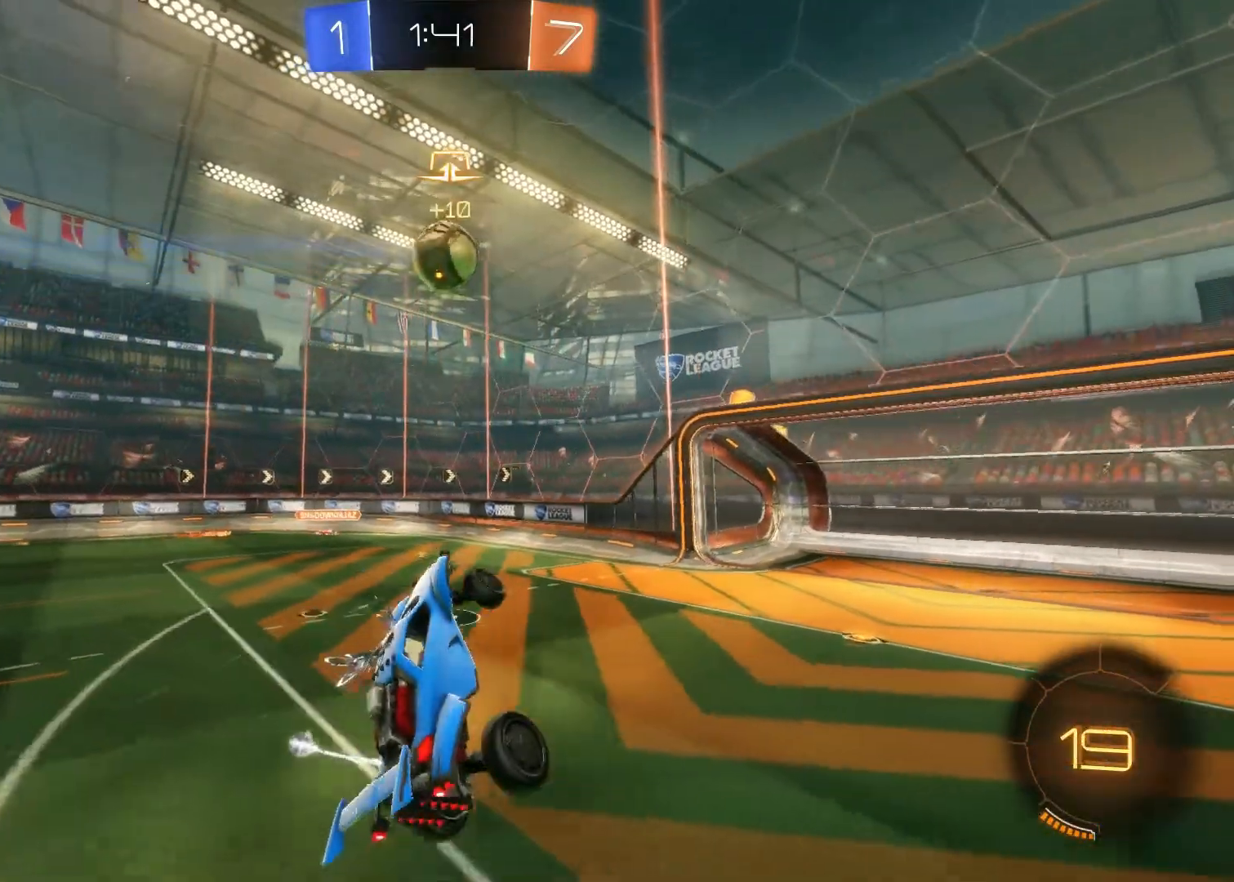
{"buttons": ["R2"], "left_stick": "left", "right_stick": "center", "events": [[150, "R2", "down"]]}
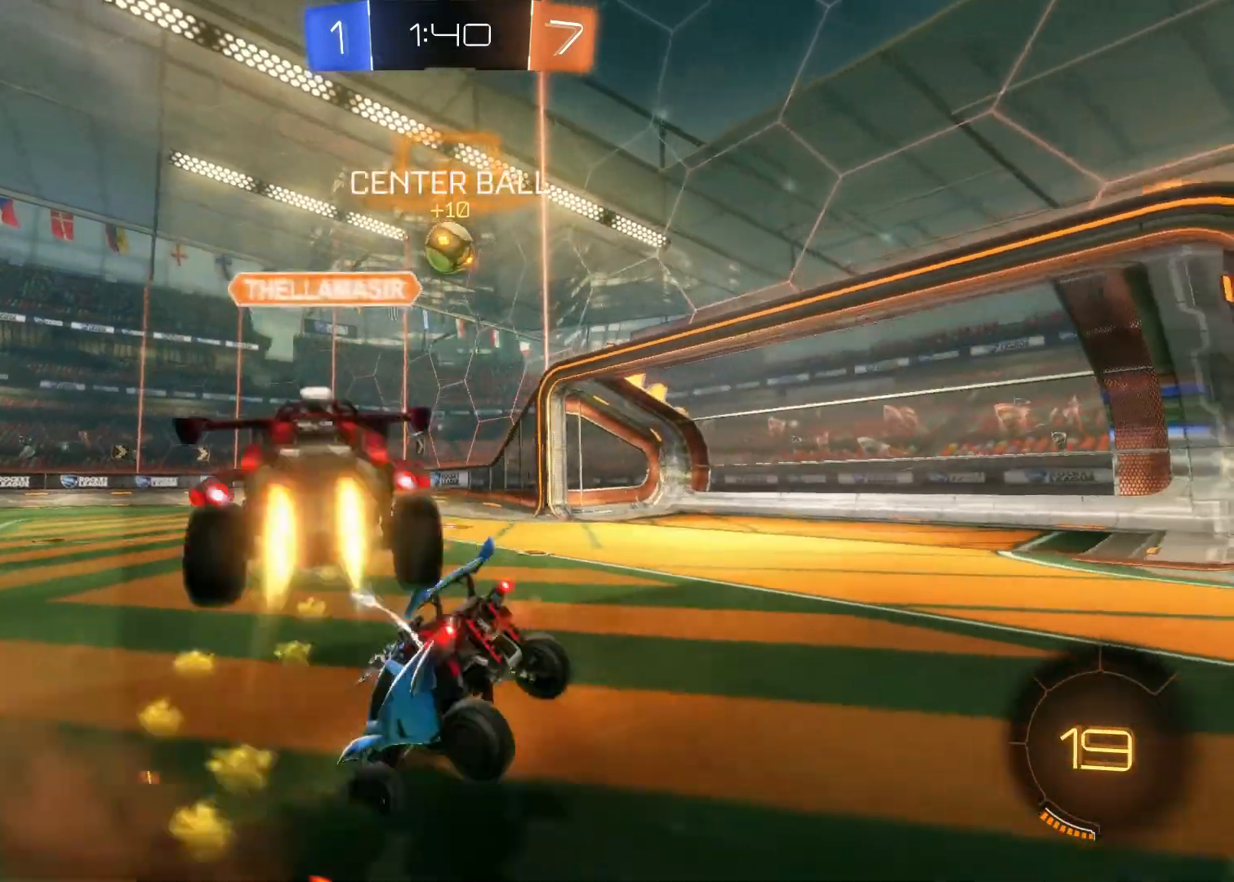
{"buttons": ["R2"], "left_stick": "left", "right_stick": "center", "events": []}
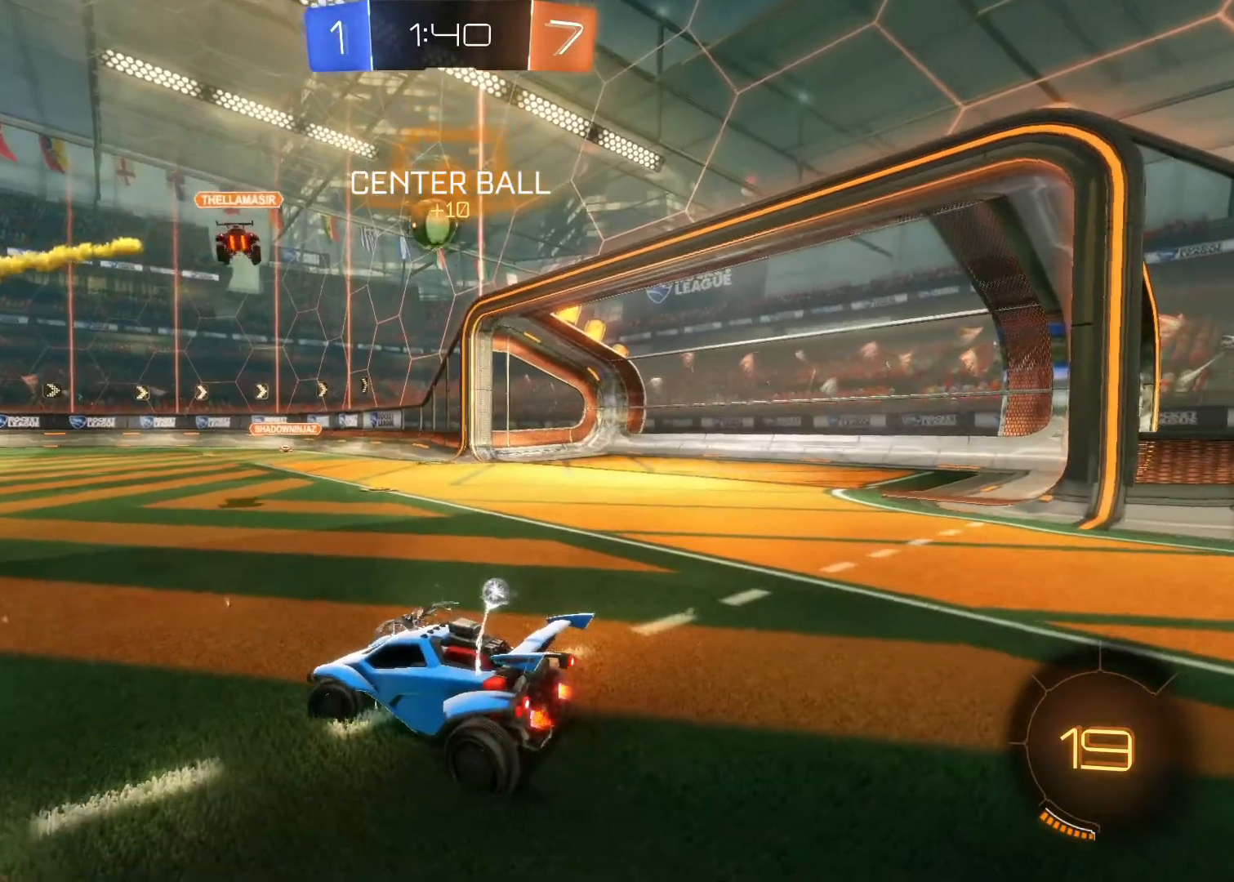
{"buttons": ["R2"], "left_stick": "center", "right_stick": "center", "events": [[200, "left_stick", "up-left"], [383, "left_stick", "center"]]}
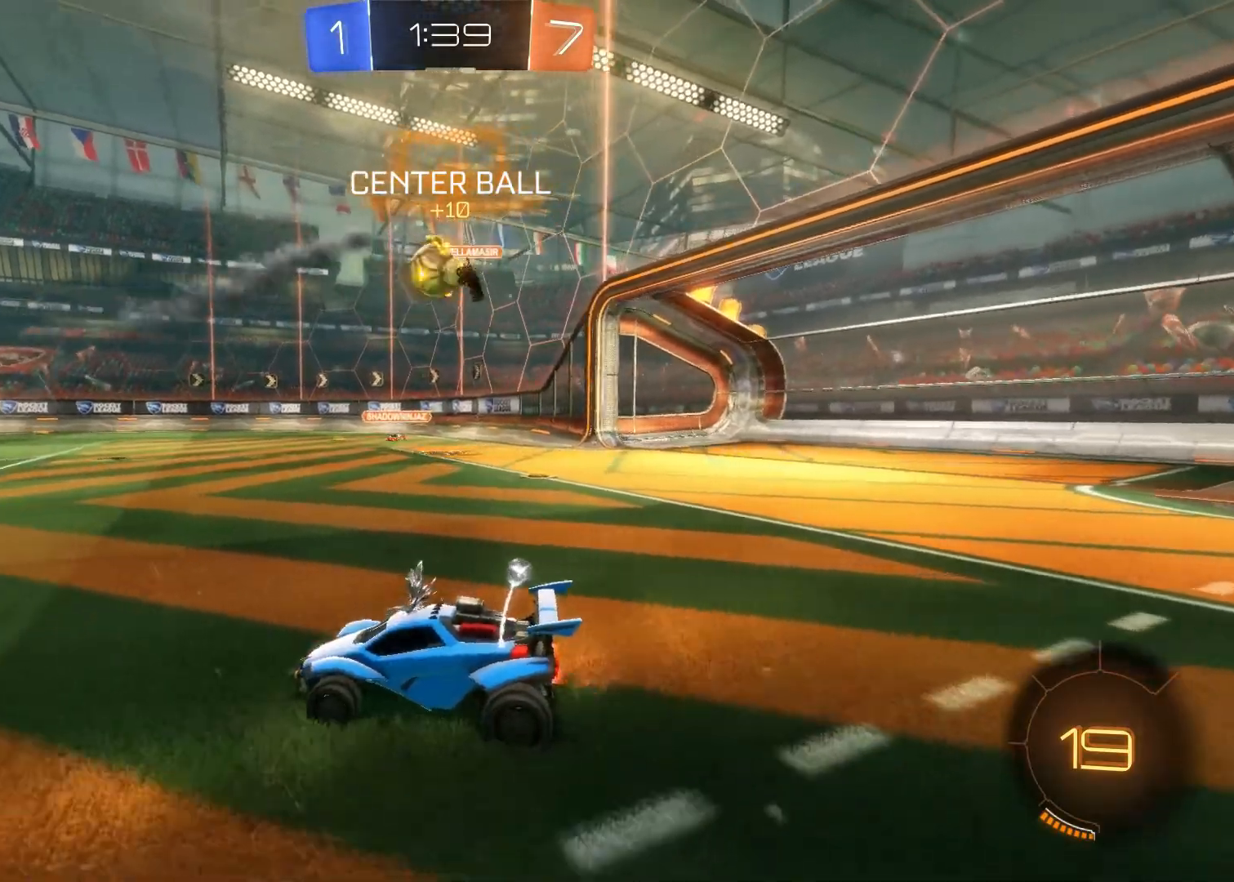
{"buttons": ["CIRCLE", "R2"], "left_stick": "center", "right_stick": "center", "events": [[450, "CIRCLE", "down"]]}
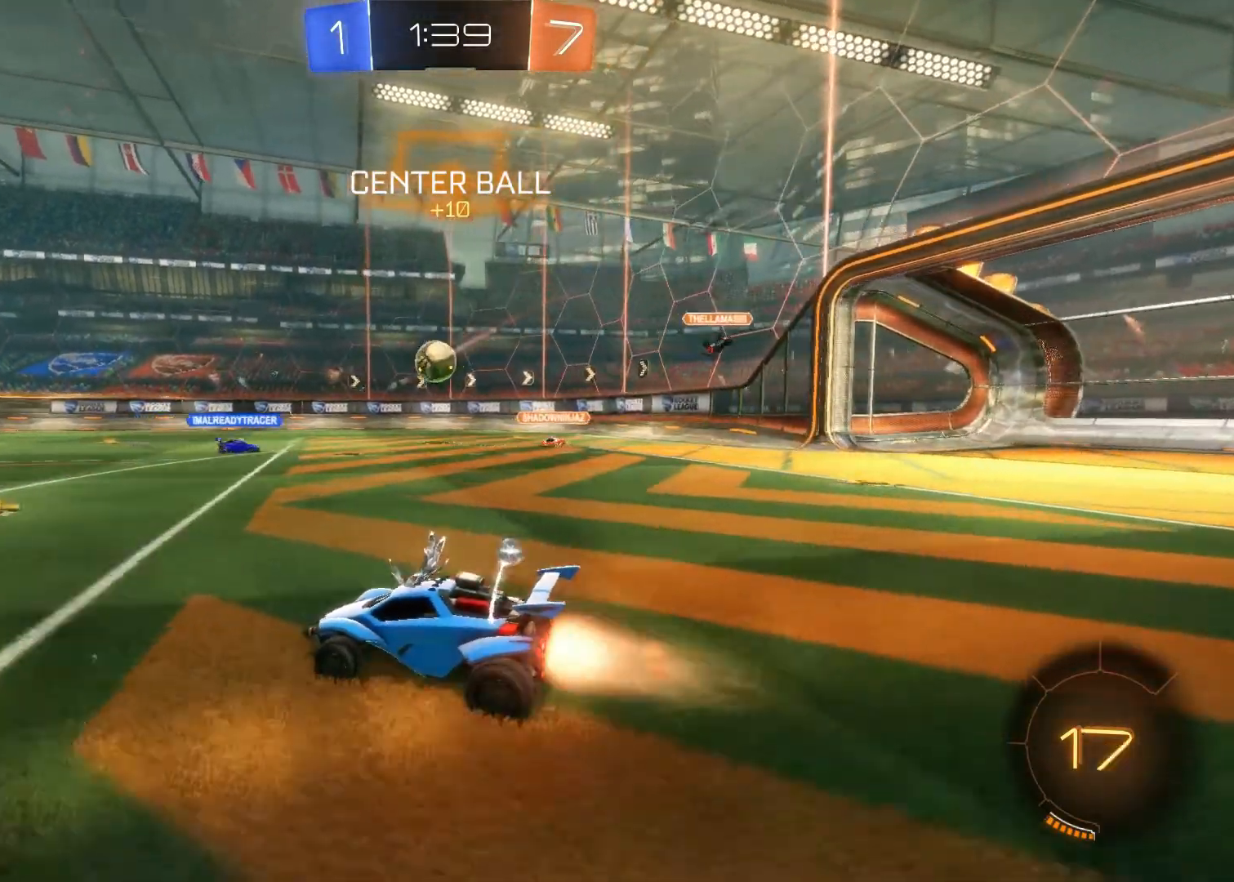
{"buttons": ["CIRCLE", "R2"], "left_stick": "right", "right_stick": "center", "events": [[133, "left_stick", "left"], [250, "left_stick", "right"]]}
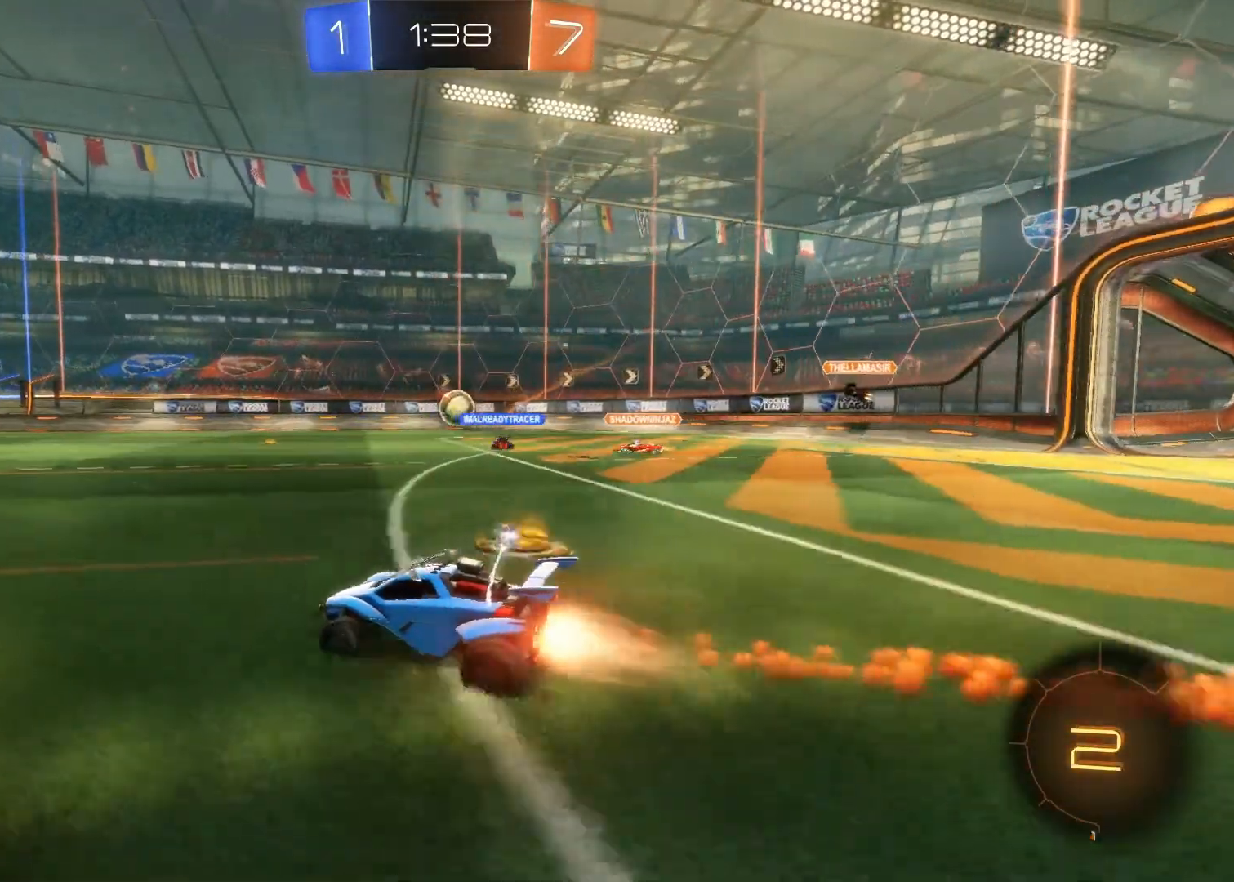
{"buttons": ["CROSS", "R2"], "left_stick": "up", "right_stick": "center", "events": [[100, "left_stick", "up"], [150, "left_stick", "up-left"], [283, "left_stick", "up"], [333, "CIRCLE", "up"], [400, "CROSS", "down"]]}
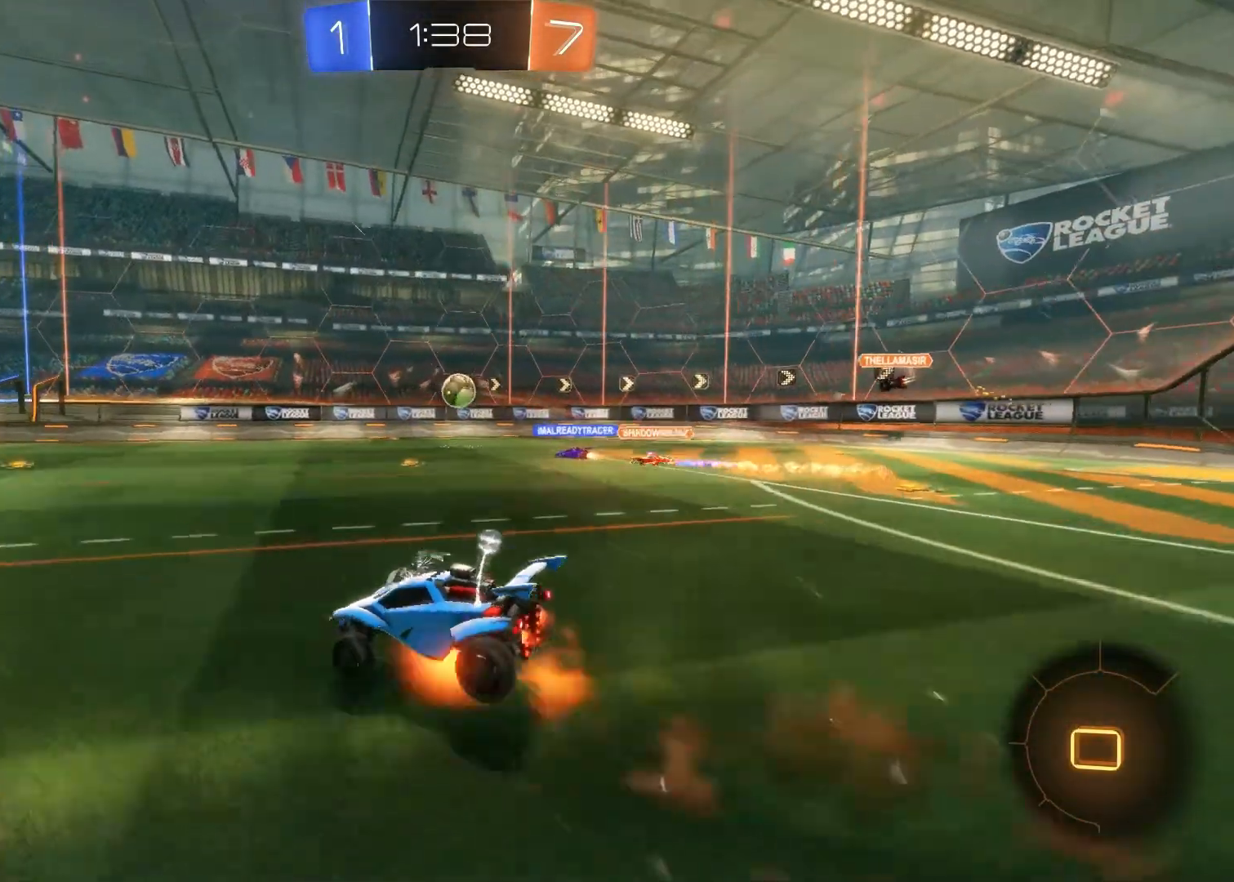
{"buttons": ["R2"], "left_stick": "center", "right_stick": "center", "events": [[83, "CROSS", "up"], [150, "TRIANGLE", "down"], [217, "left_stick", "center"], [250, "TRIANGLE", "up"]]}
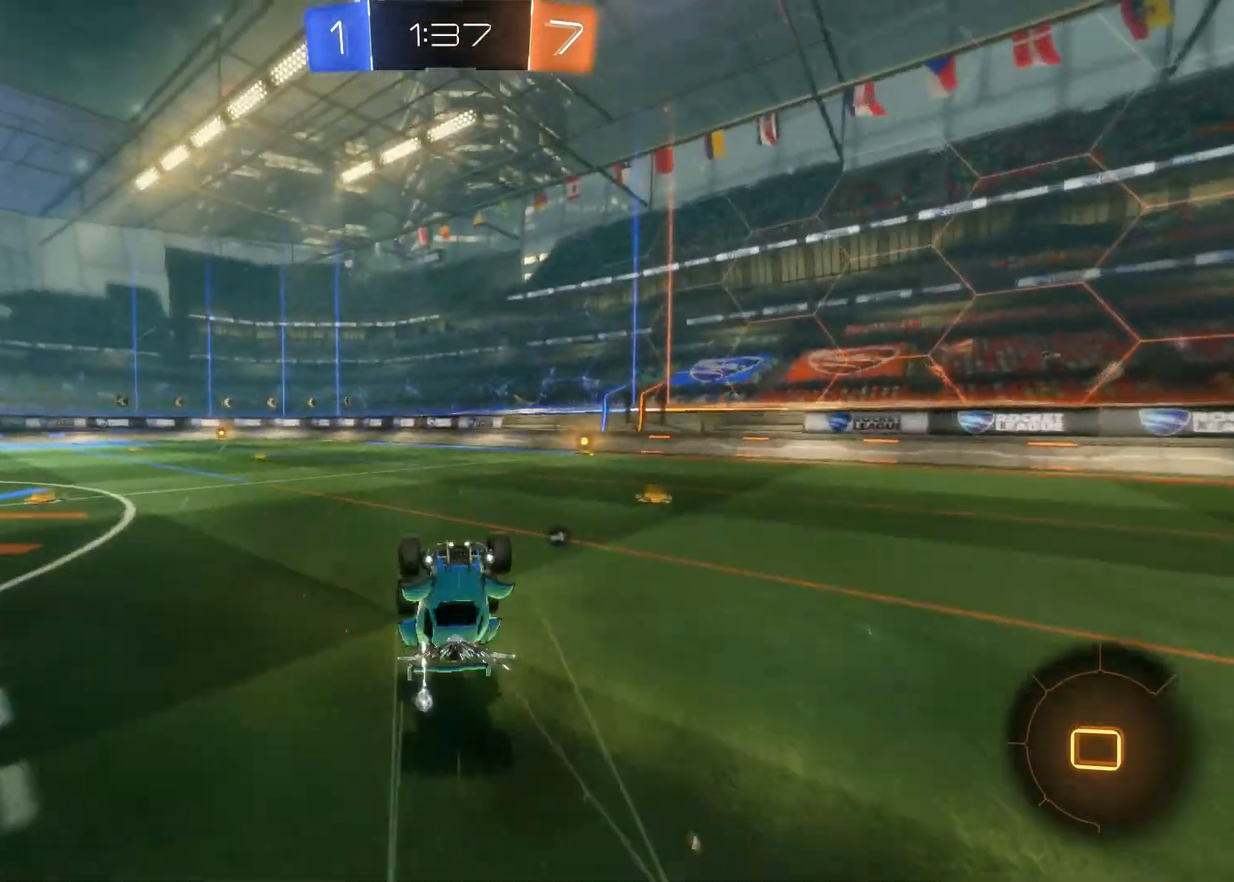
{"buttons": ["R2"], "left_stick": "center", "right_stick": "center", "events": []}
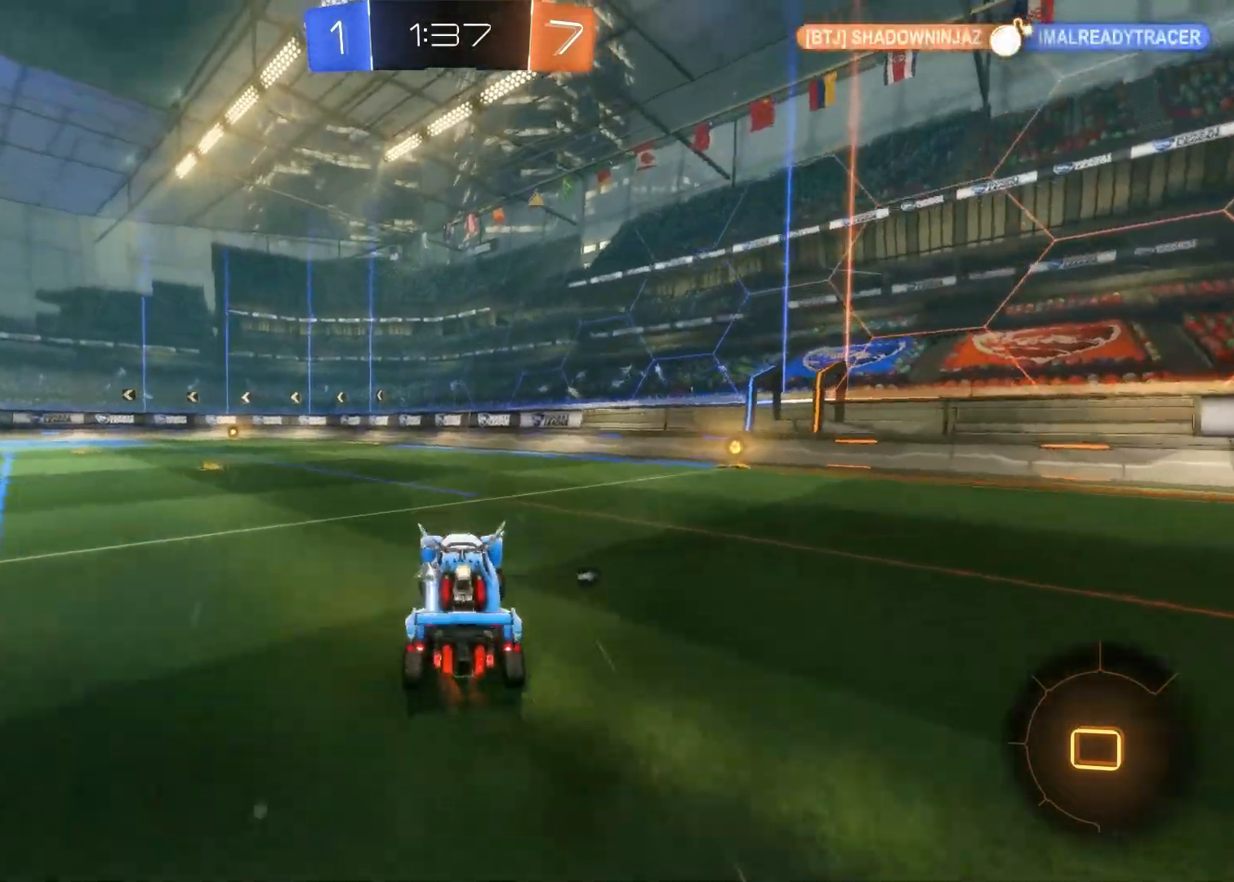
{"buttons": ["R2"], "left_stick": "up-left", "right_stick": "center", "events": [[33, "left_stick", "left"], [383, "left_stick", "up-left"], [450, "CROSS", "down"], [483, "CROSS", "up"]]}
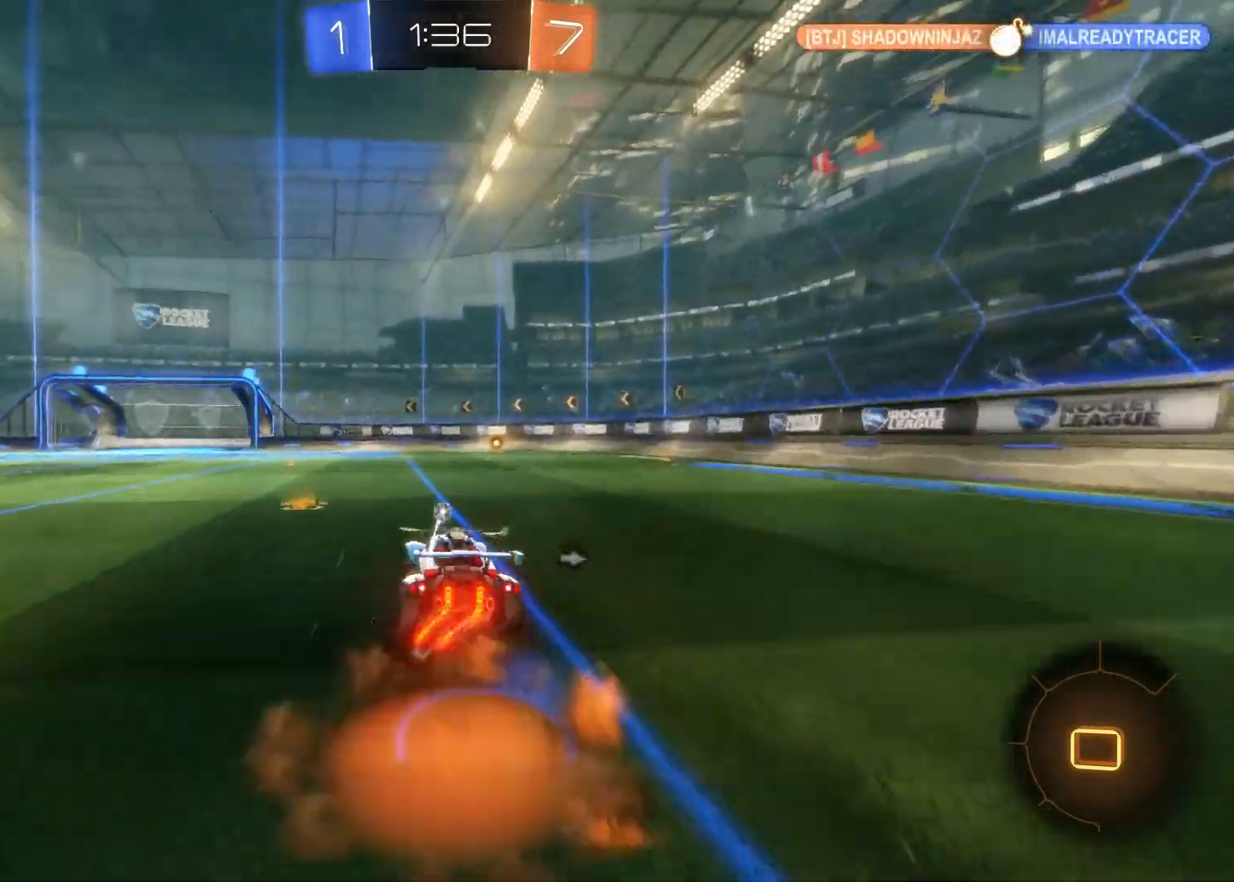
{"buttons": ["R2"], "left_stick": "right", "right_stick": "center", "events": [[67, "CROSS", "down"], [67, "left_stick", "up"], [117, "CROSS", "up"], [333, "left_stick", "center"], [483, "left_stick", "right"]]}